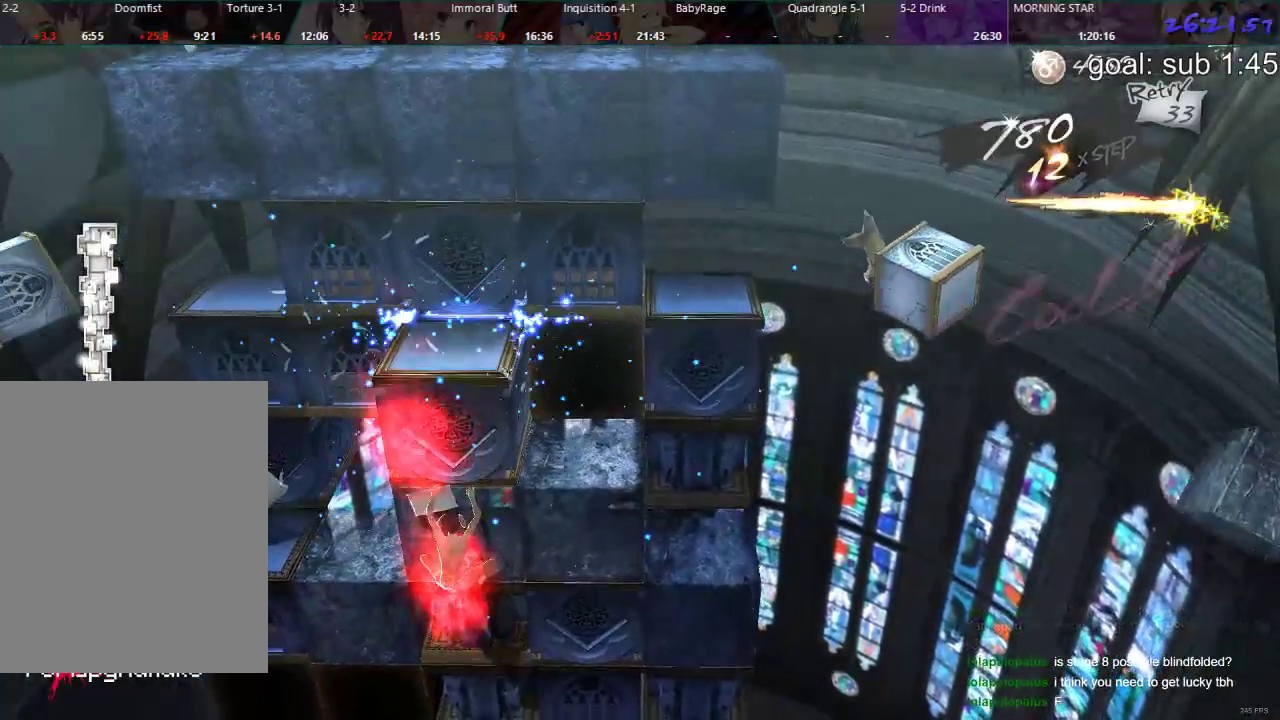
Gameplay with a controller (PlayStation layout); each line is a JSON object with the inputs held at the frame after it. "events" lists button and stick changes between this image and that frame as [ms after this image, input, new state], when the widget could be followed in between.
{"buttons": [], "left_stick": "center", "right_stick": "center", "events": [[133, "DPAD_LEFT", "up"], [217, "DPAD_DOWN", "down"], [467, "DPAD_DOWN", "up"]]}
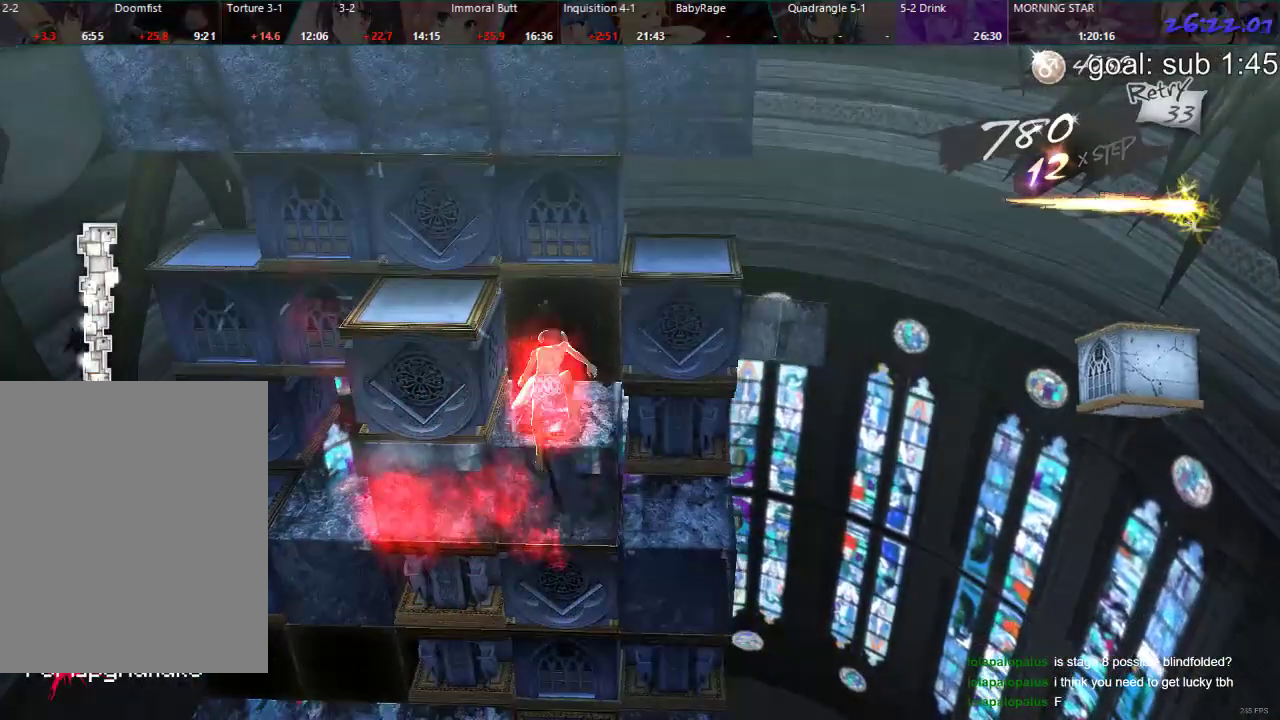
{"buttons": ["CIRCLE", "DPAD_RIGHT"], "left_stick": "center", "right_stick": "center", "events": [[167, "DPAD_RIGHT", "down"], [350, "CIRCLE", "down"]]}
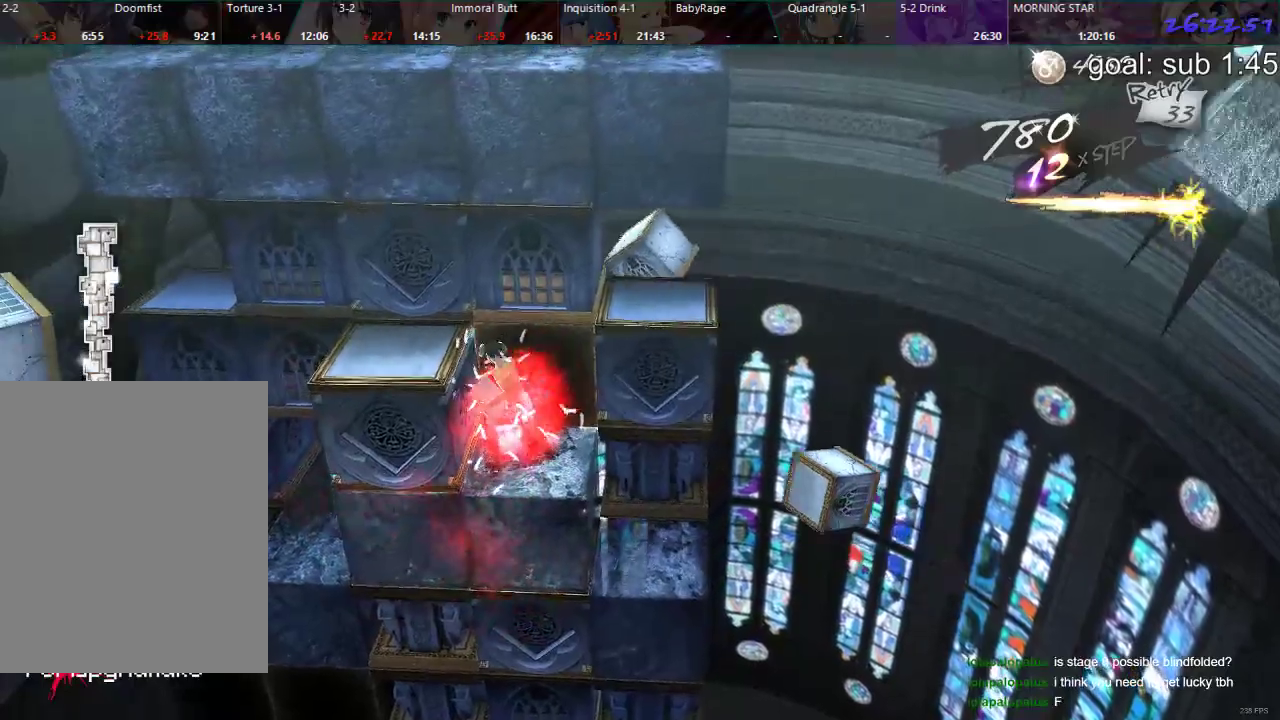
{"buttons": [], "left_stick": "center", "right_stick": "center", "events": [[133, "DPAD_RIGHT", "up"], [150, "CIRCLE", "up"]]}
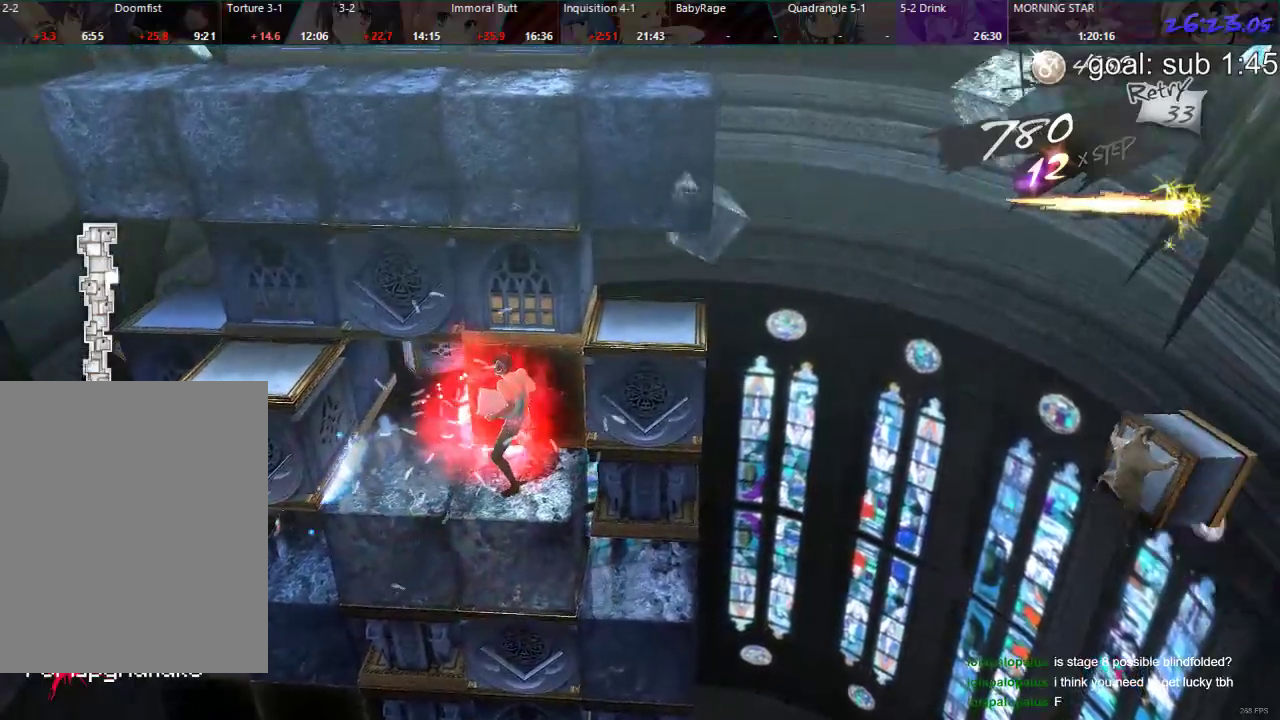
{"buttons": ["DPAD_RIGHT"], "left_stick": "center", "right_stick": "center", "events": [[117, "DPAD_RIGHT", "down"]]}
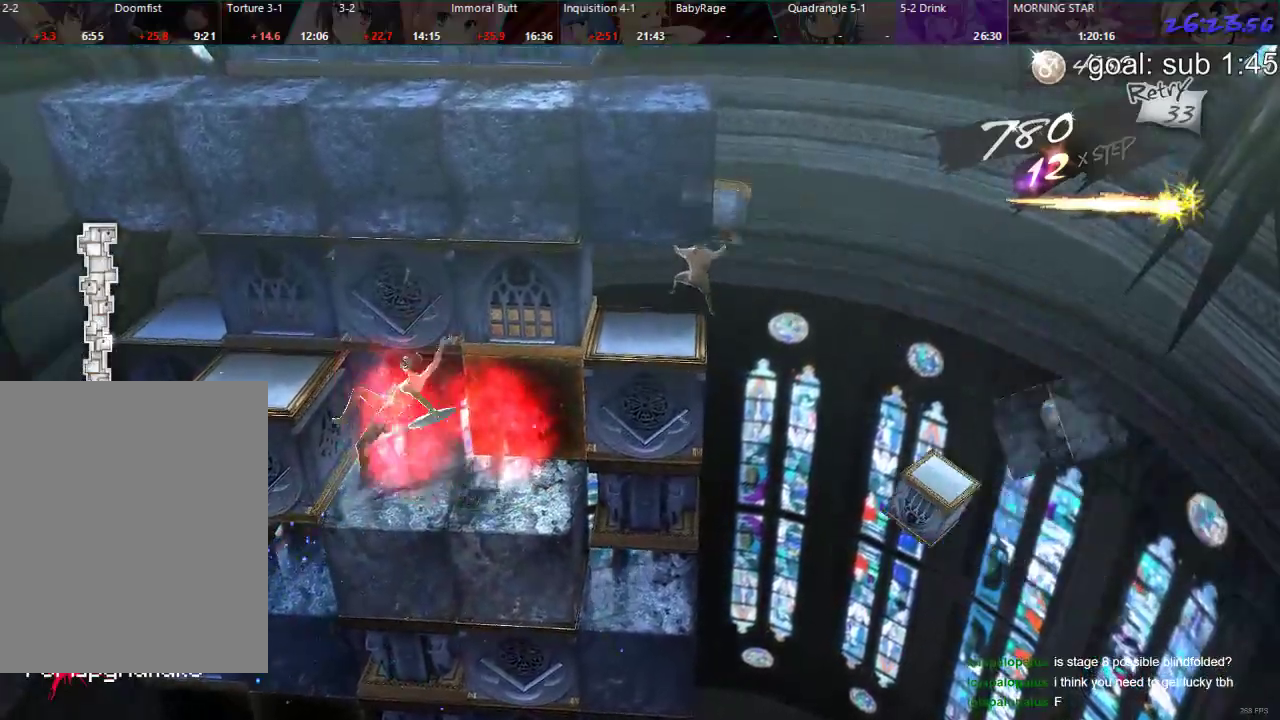
{"buttons": ["DPAD_DOWN"], "left_stick": "center", "right_stick": "center", "events": [[133, "DPAD_RIGHT", "up"], [317, "DPAD_DOWN", "down"]]}